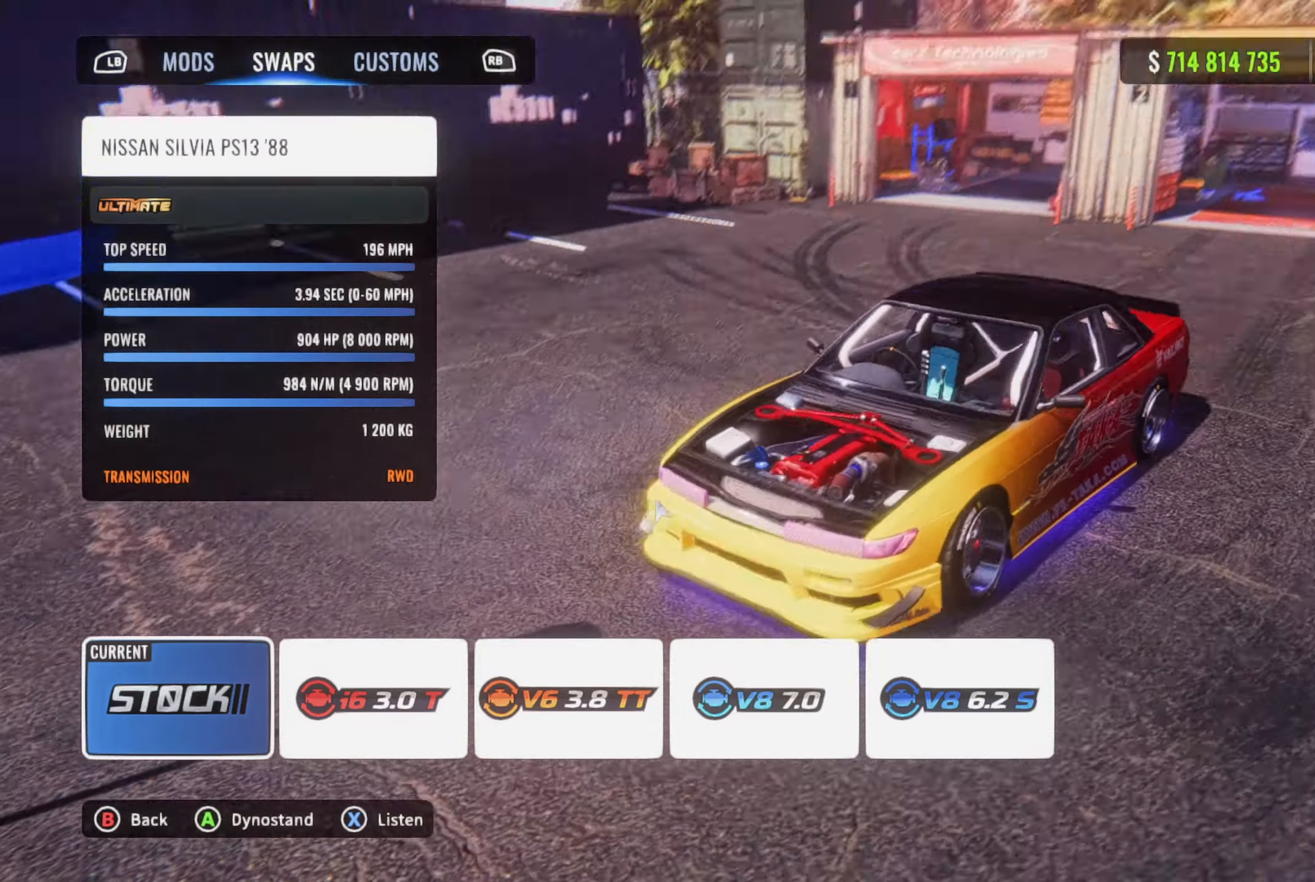
Gameplay with a controller (PlayStation layout); each line is a JSON object with the inputs held at the frame after it. "events" lists button and stick changes between this image and that frame as [ms after this image, input, new state], when the widget could be followed in between.
{"buttons": [], "left_stick": "center", "right_stick": "up-right", "events": []}
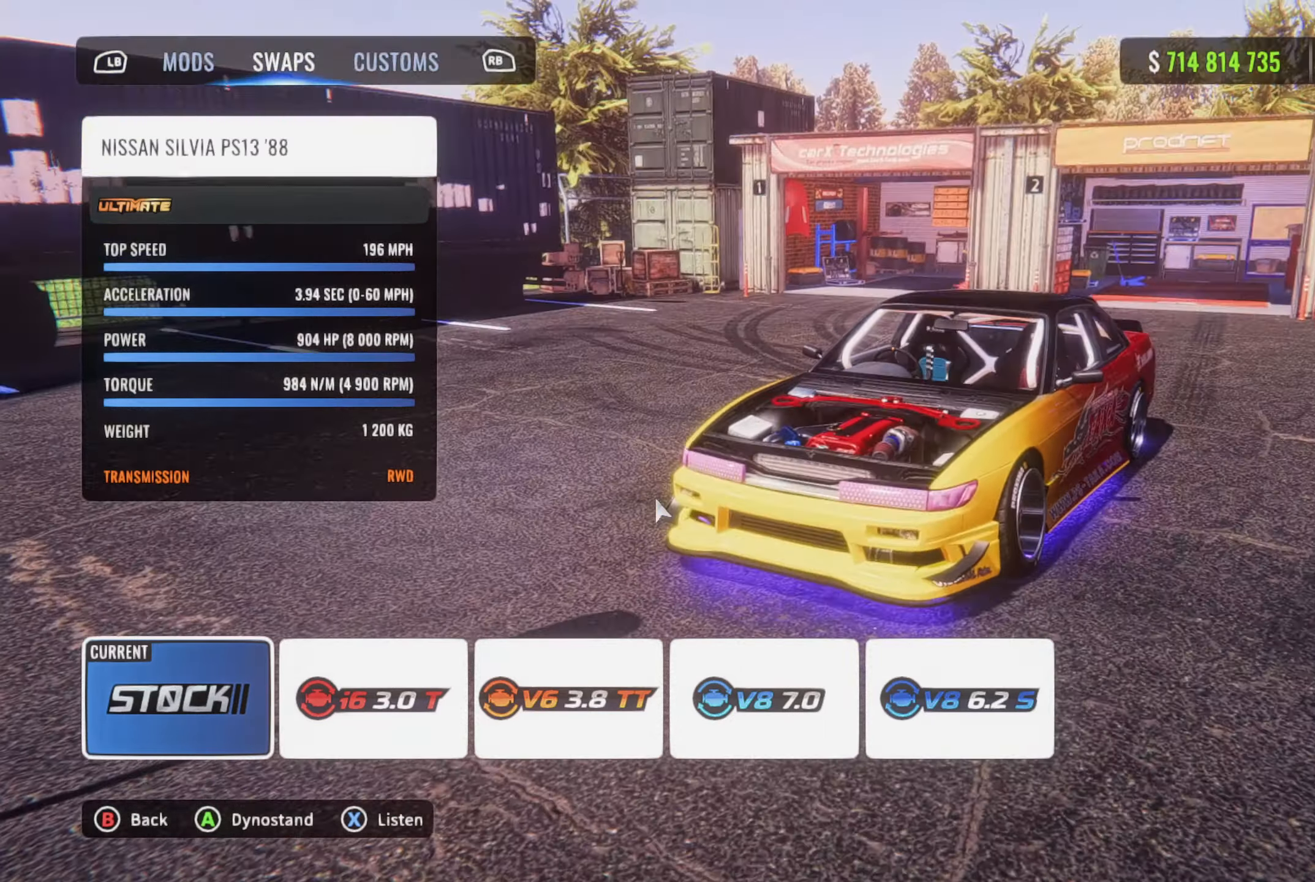
{"buttons": [], "left_stick": "center", "right_stick": "up-right", "events": []}
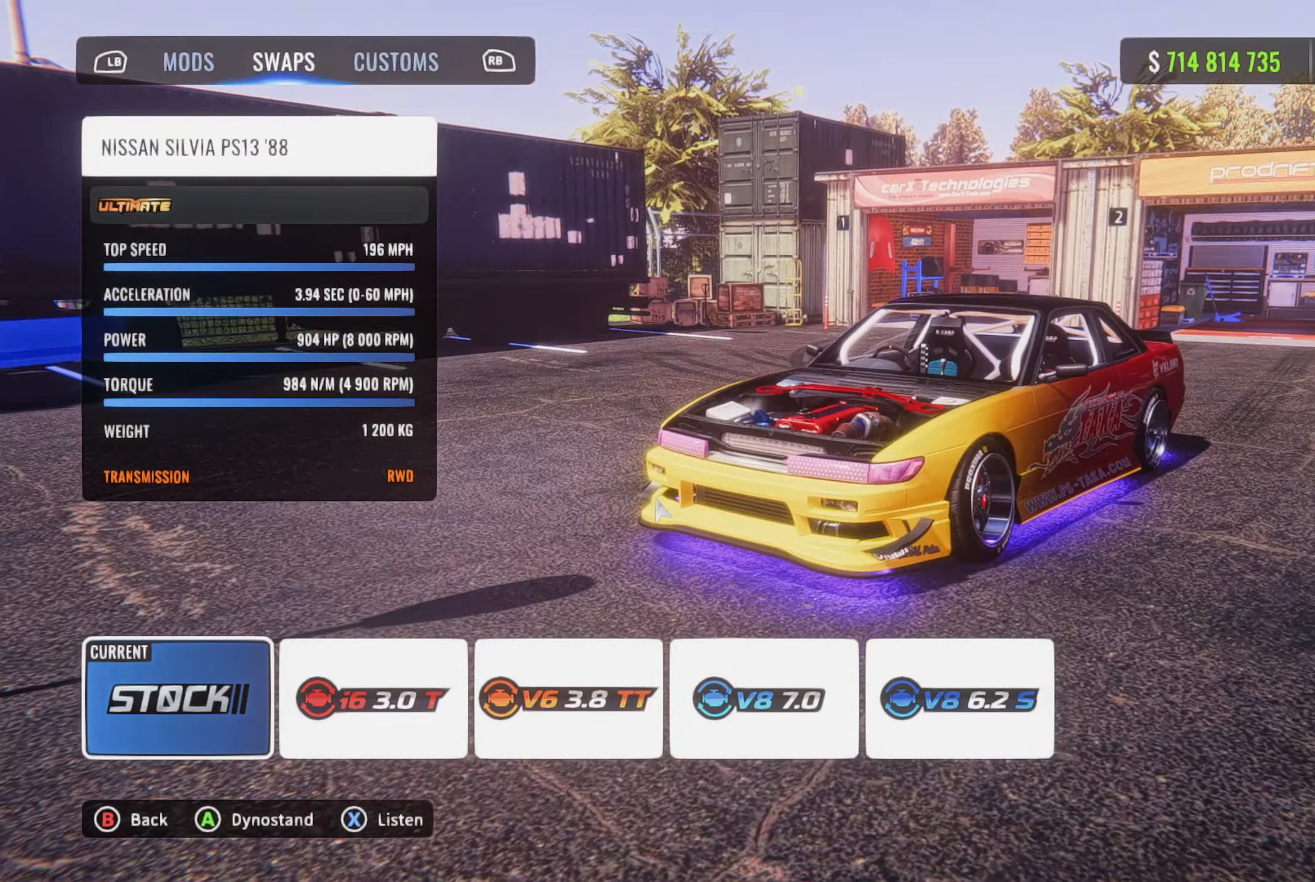
{"buttons": [], "left_stick": "center", "right_stick": "up-right", "events": []}
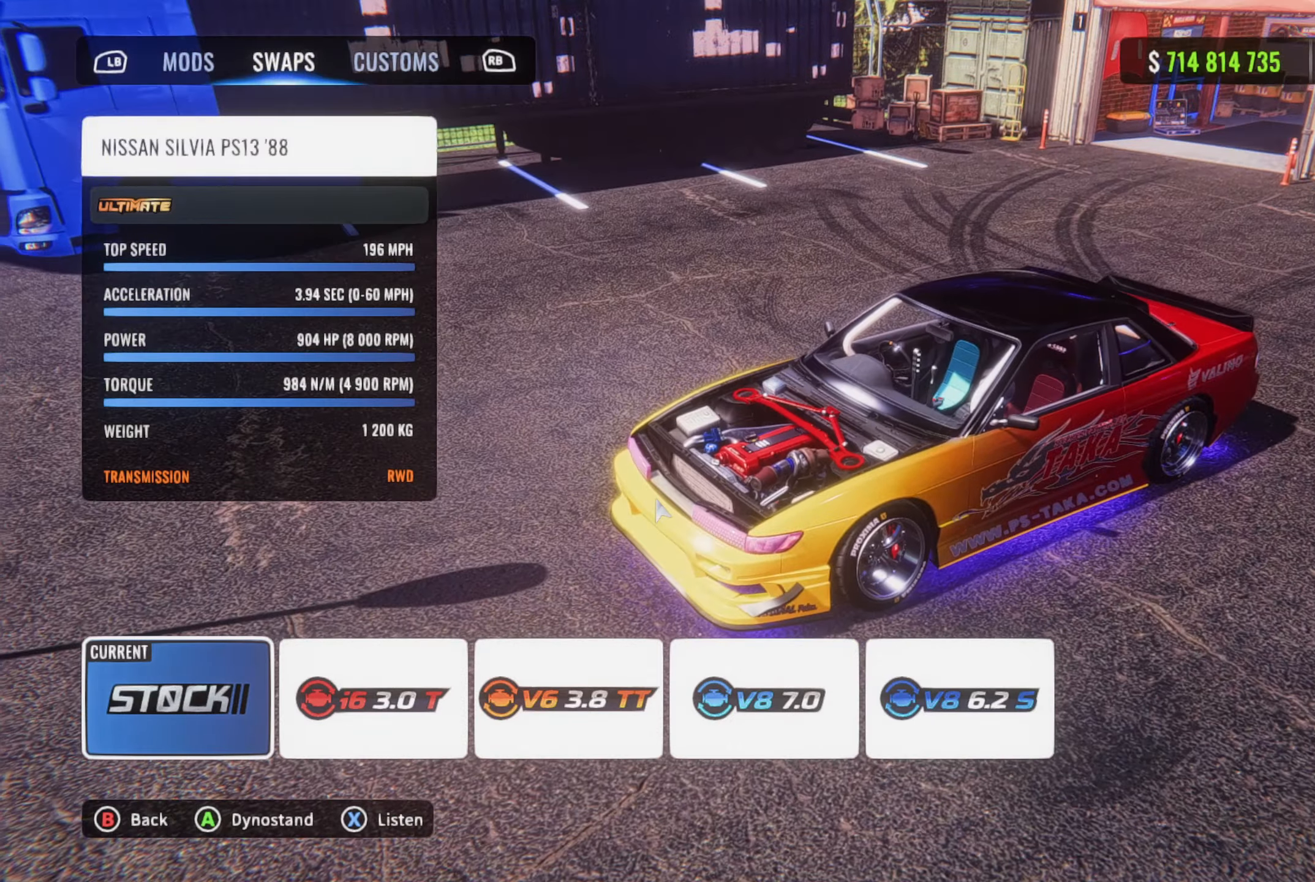
{"buttons": [], "left_stick": "center", "right_stick": "up-right", "events": []}
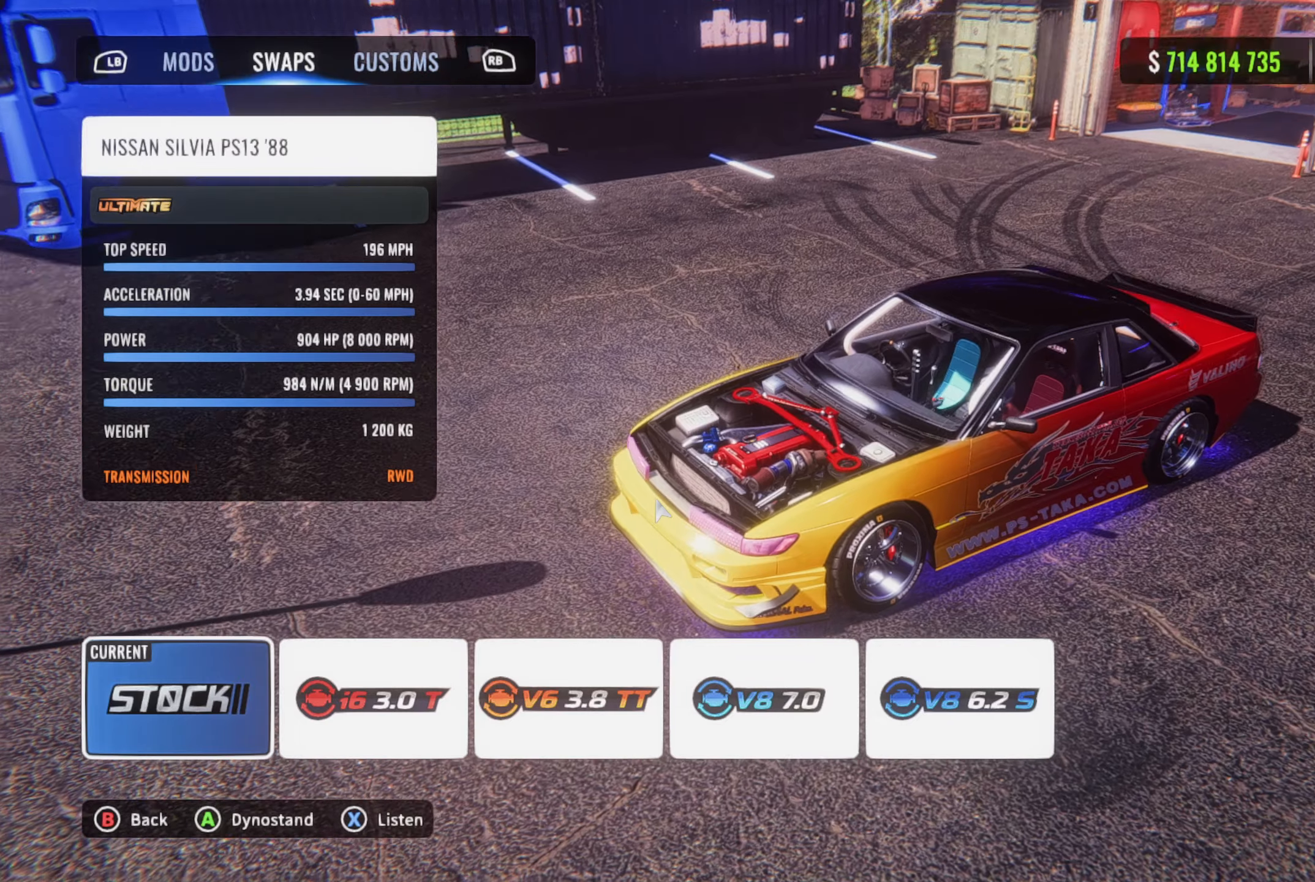
{"buttons": [], "left_stick": "center", "right_stick": "up-right", "events": []}
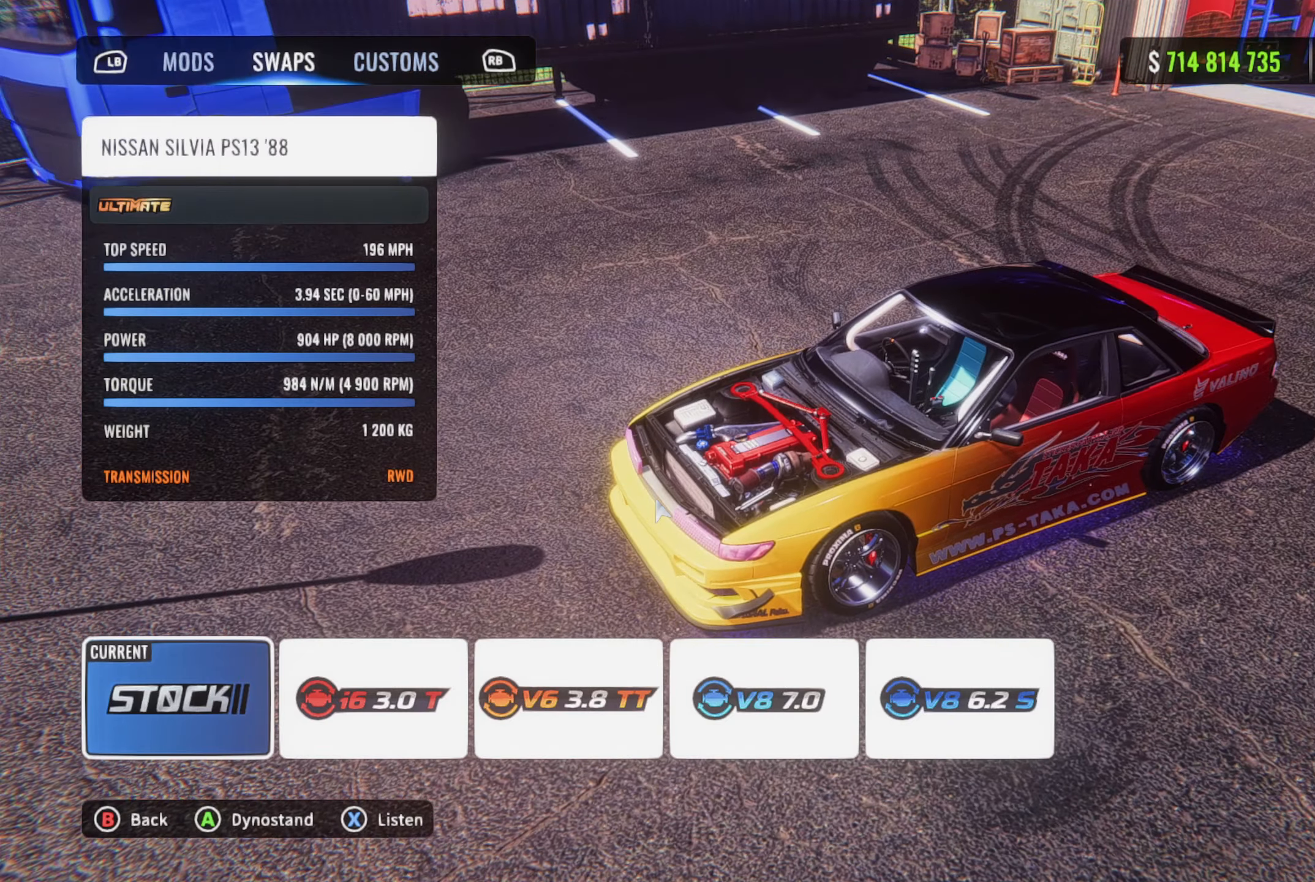
{"buttons": [], "left_stick": "center", "right_stick": "up-right", "events": []}
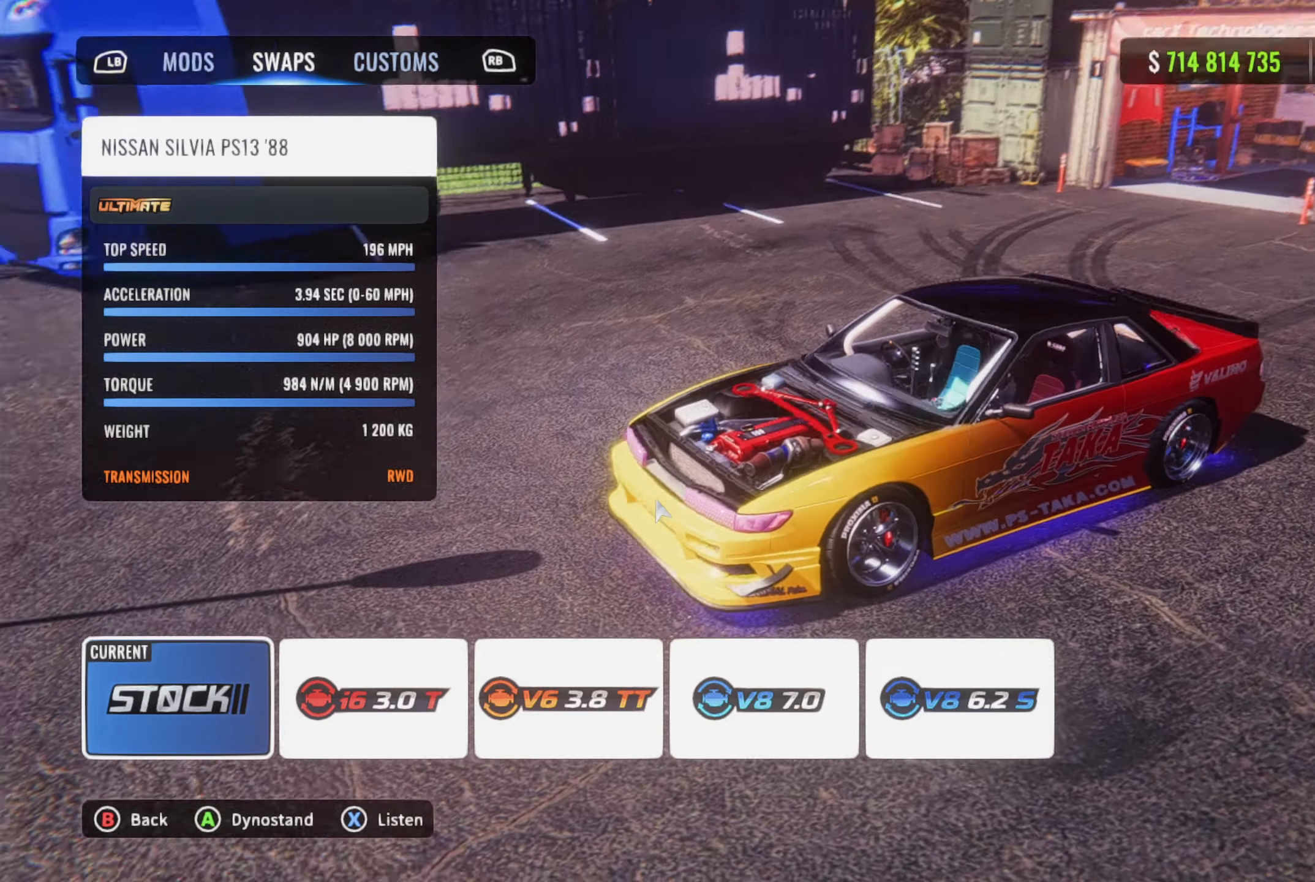
{"buttons": [], "left_stick": "center", "right_stick": "up-right", "events": []}
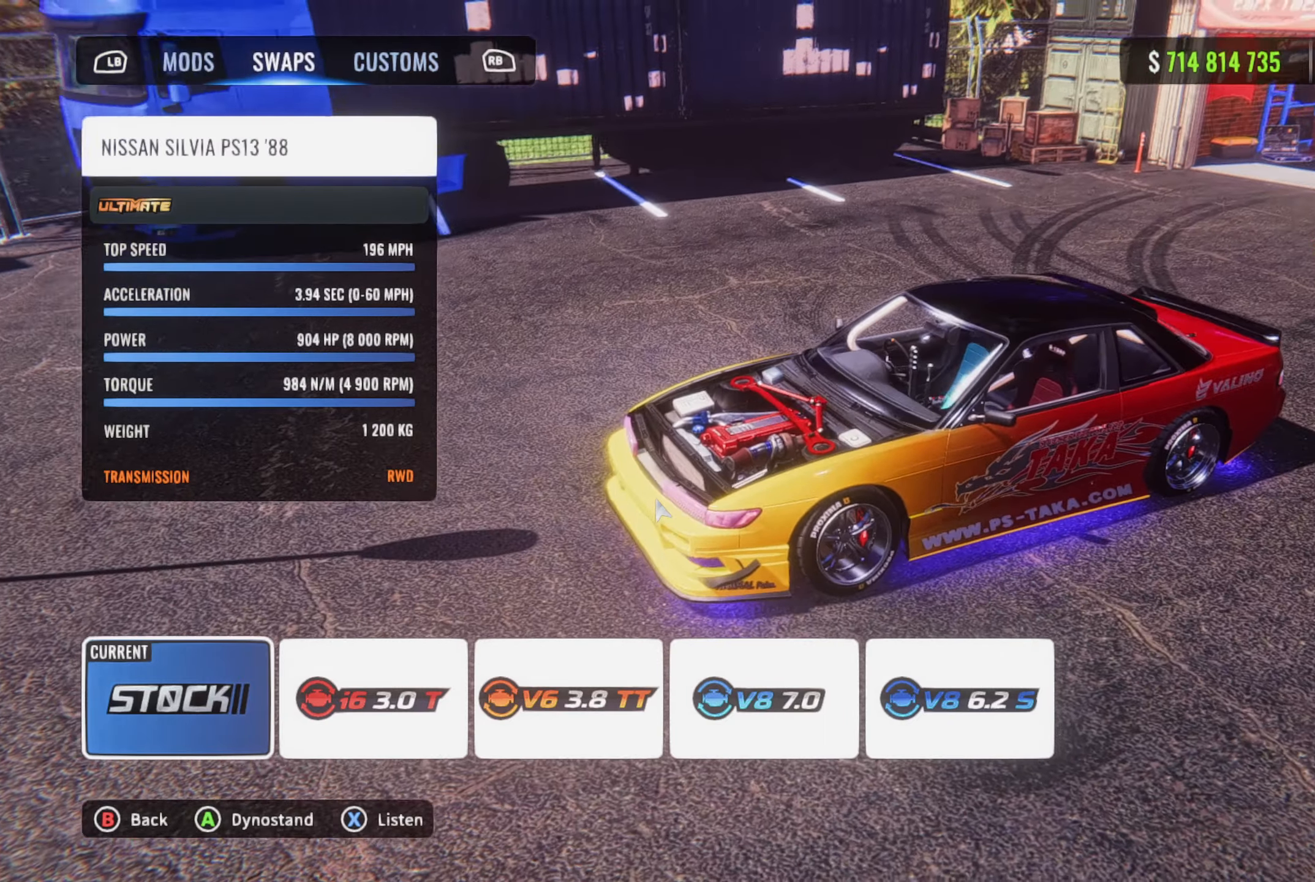
{"buttons": [], "left_stick": "center", "right_stick": "up-right", "events": []}
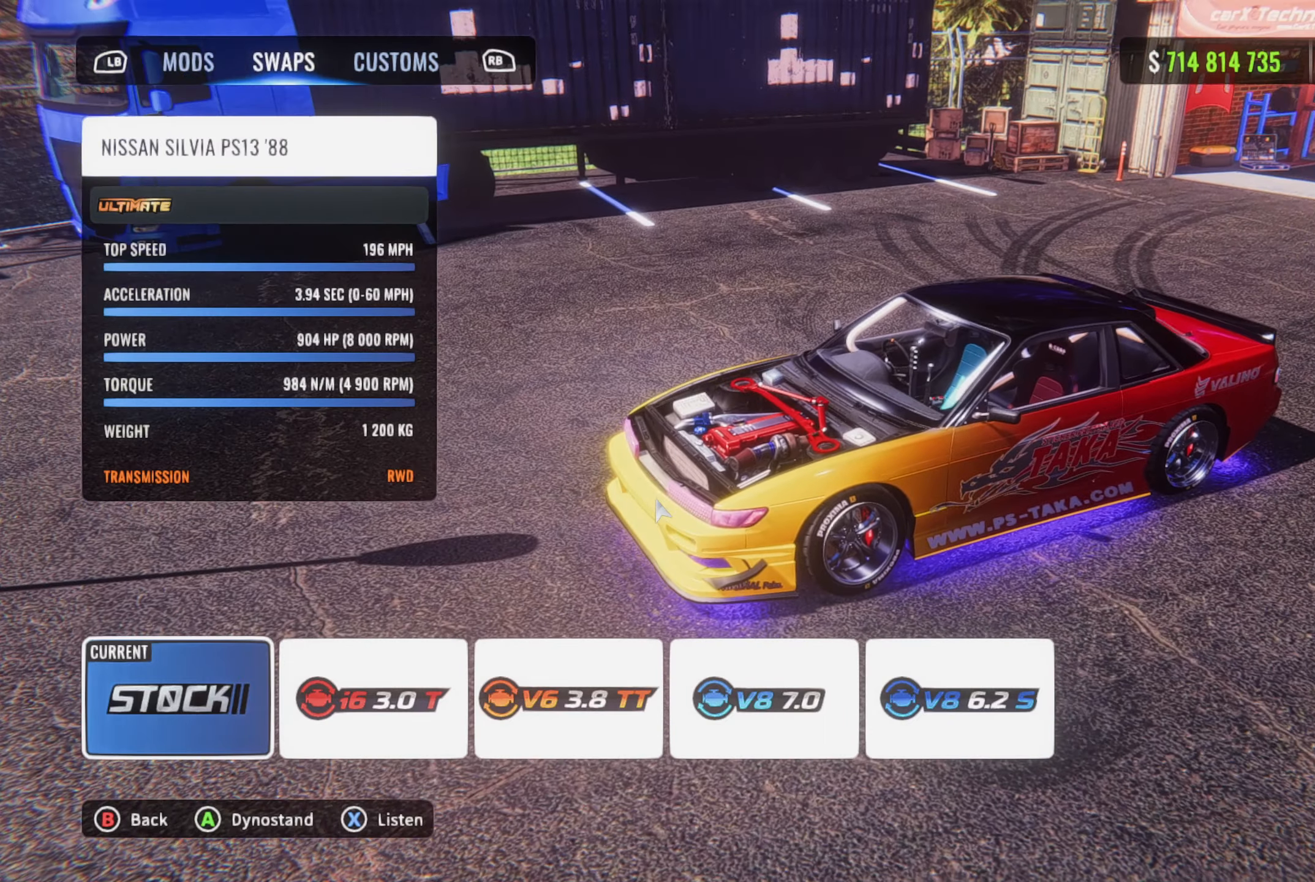
{"buttons": [], "left_stick": "center", "right_stick": "up-right", "events": []}
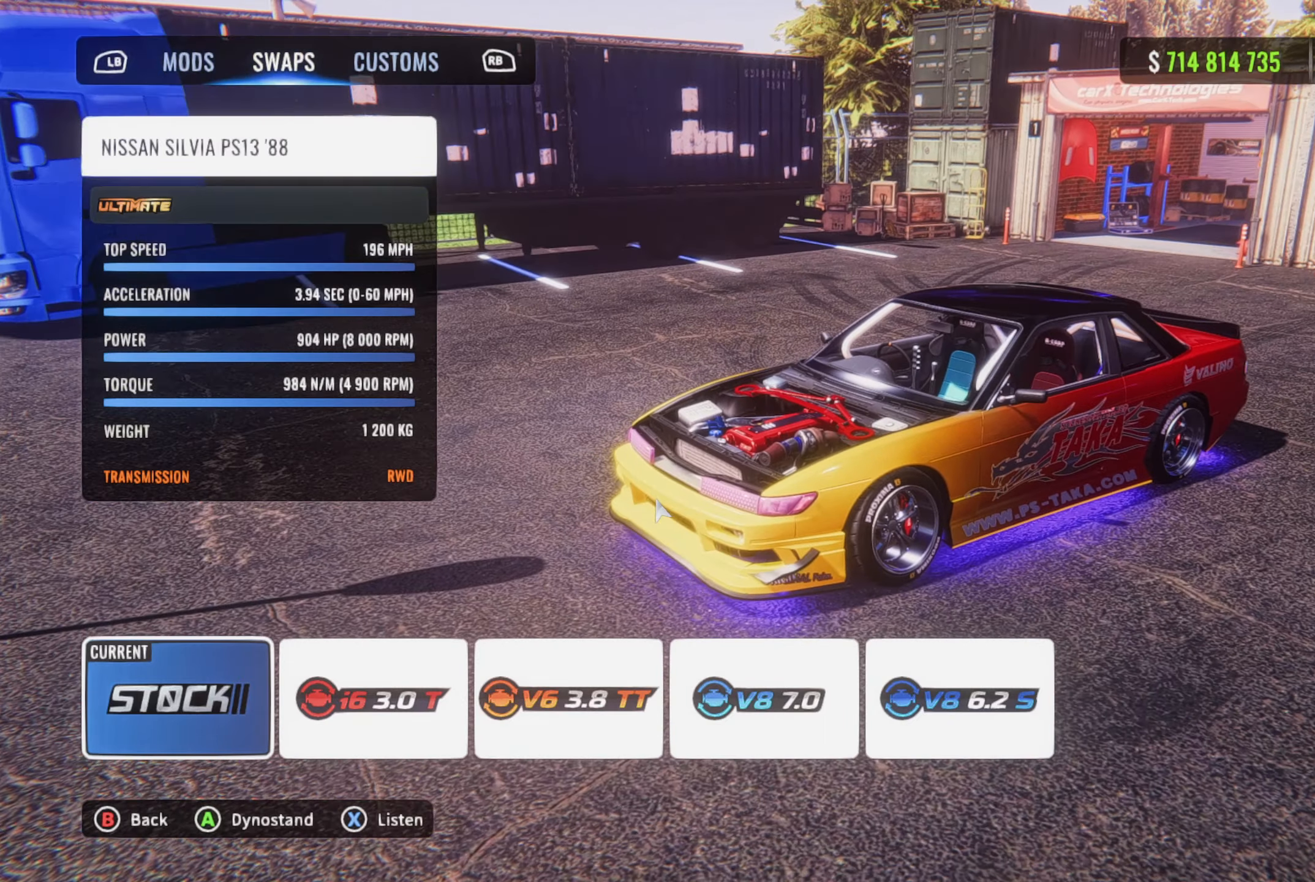
{"buttons": [], "left_stick": "center", "right_stick": "up-right", "events": []}
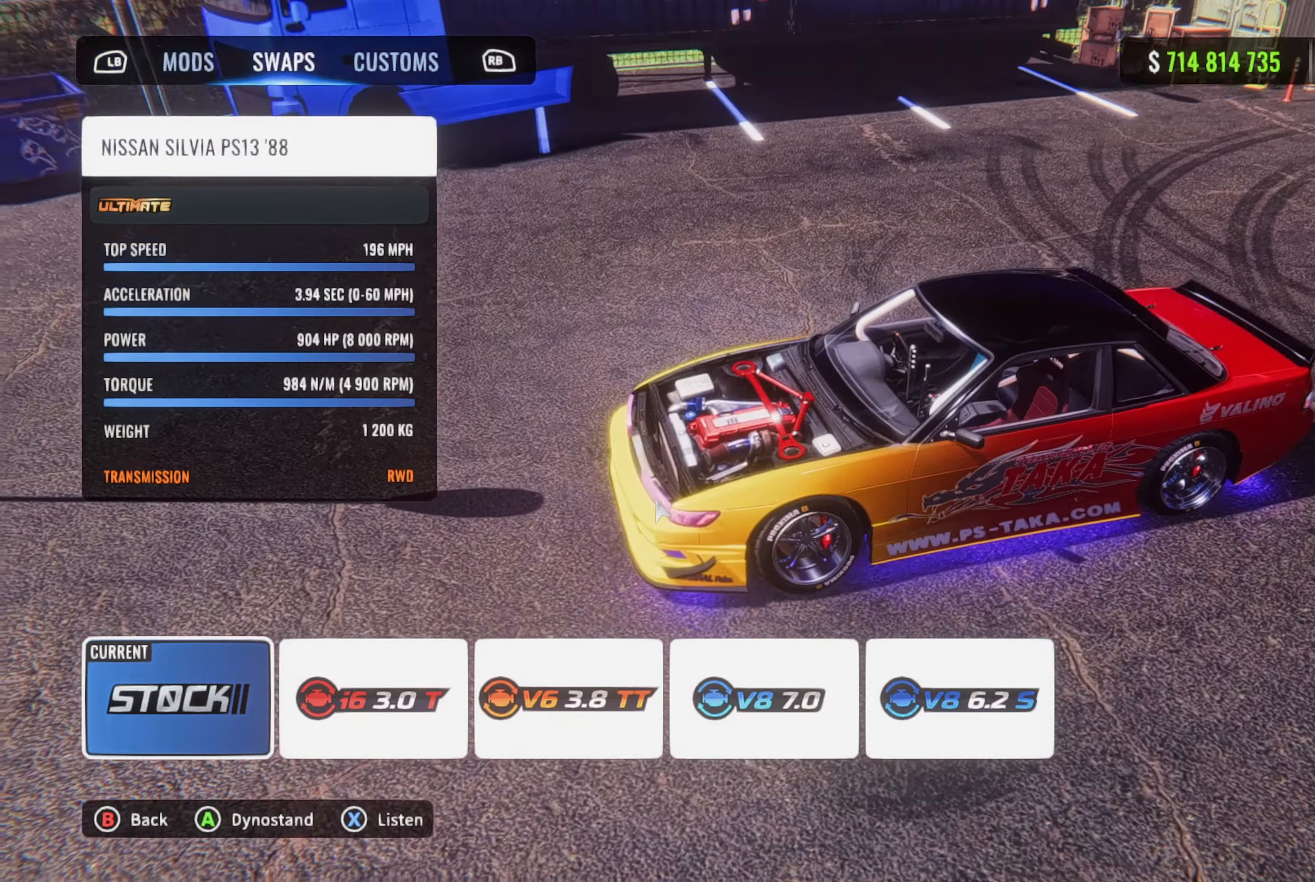
{"buttons": [], "left_stick": "center", "right_stick": "up-right", "events": []}
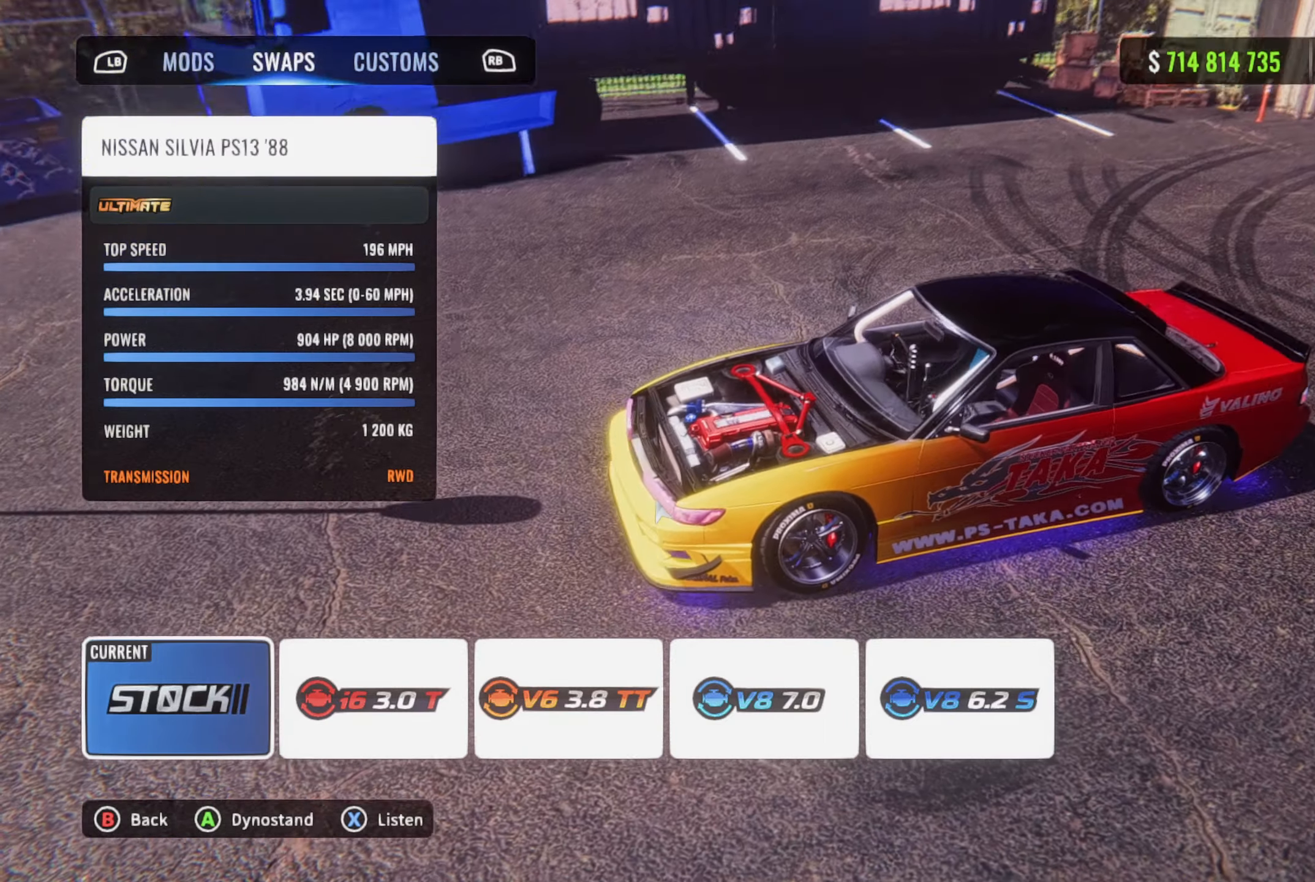
{"buttons": [], "left_stick": "center", "right_stick": "up-right", "events": []}
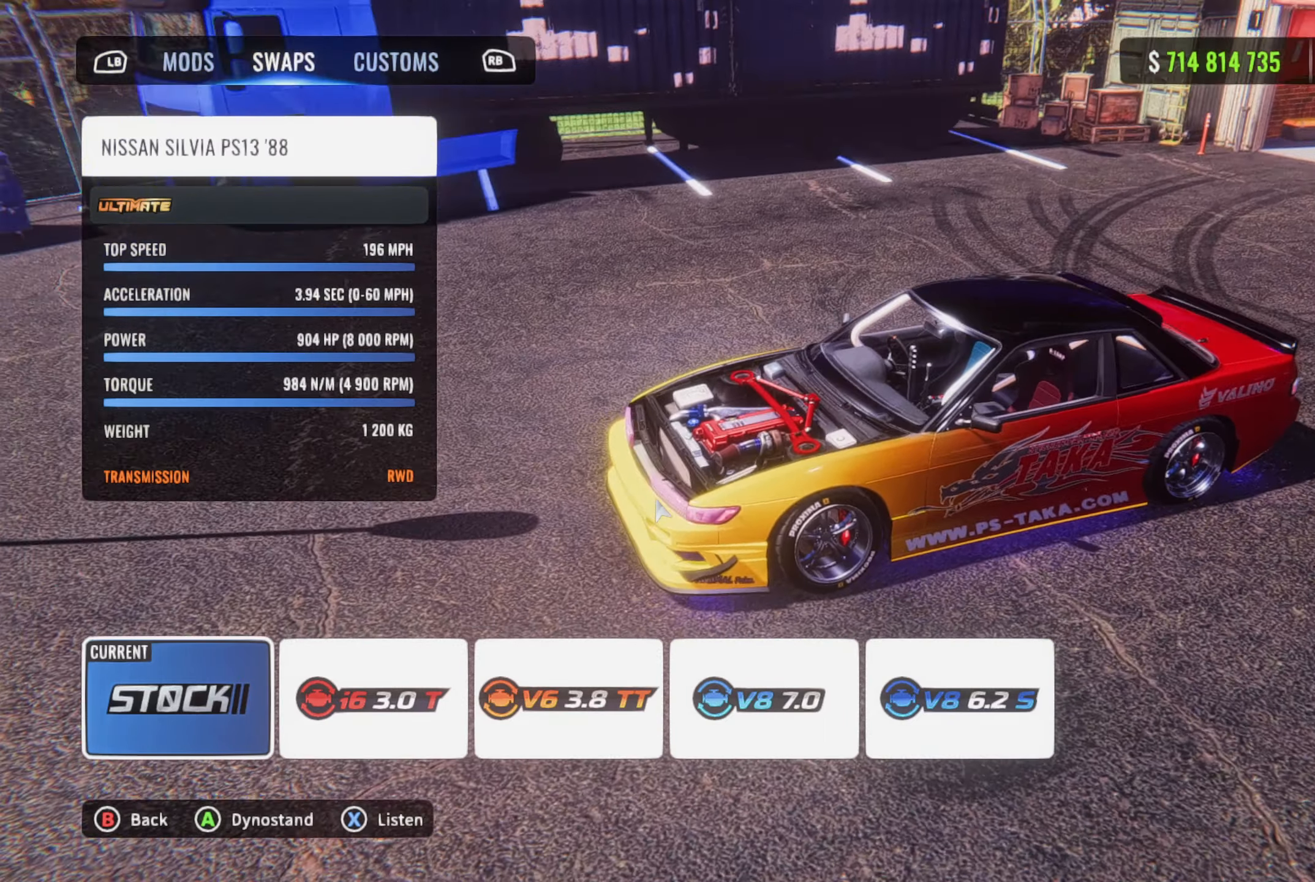
{"buttons": [], "left_stick": "center", "right_stick": "up-right", "events": []}
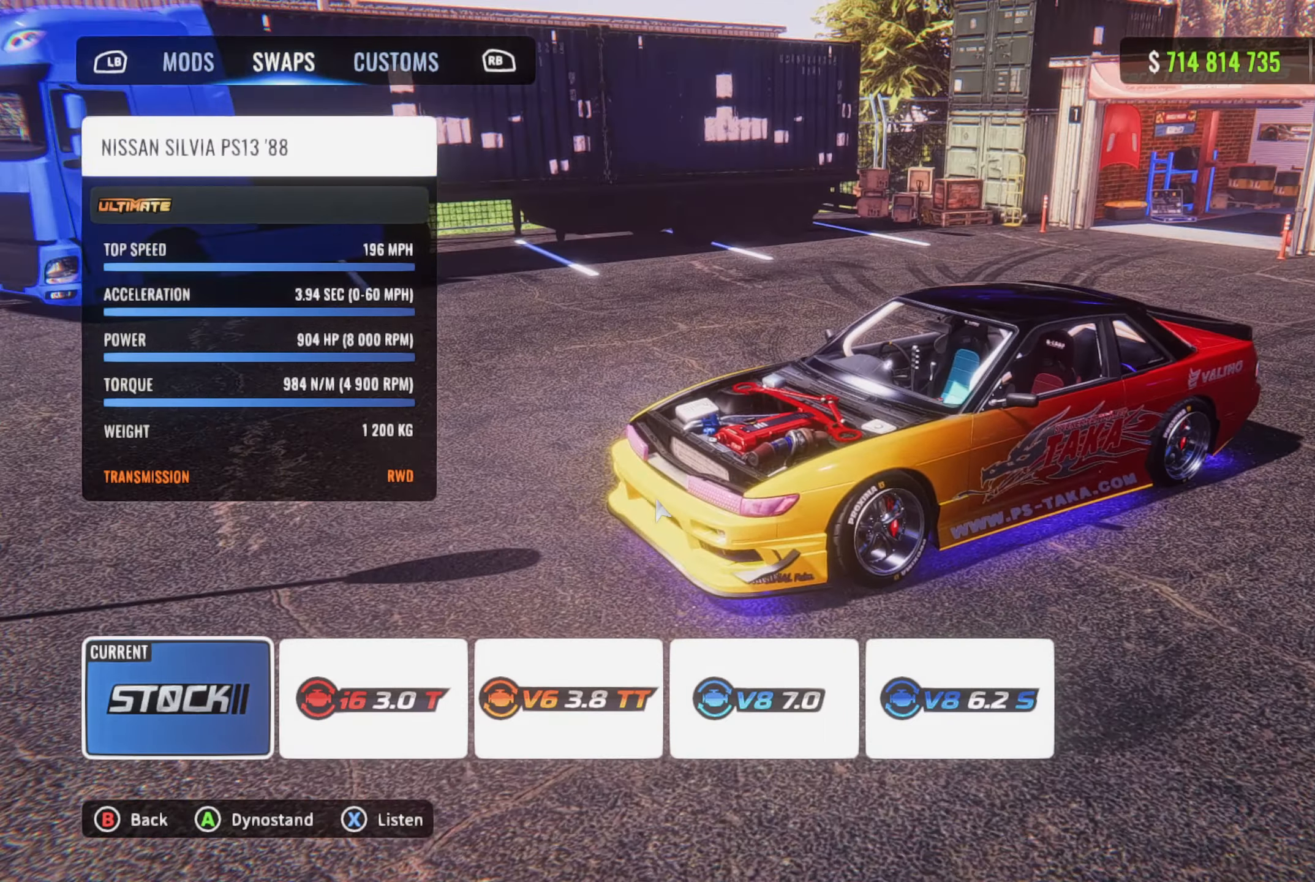
{"buttons": [], "left_stick": "center", "right_stick": "up-right", "events": []}
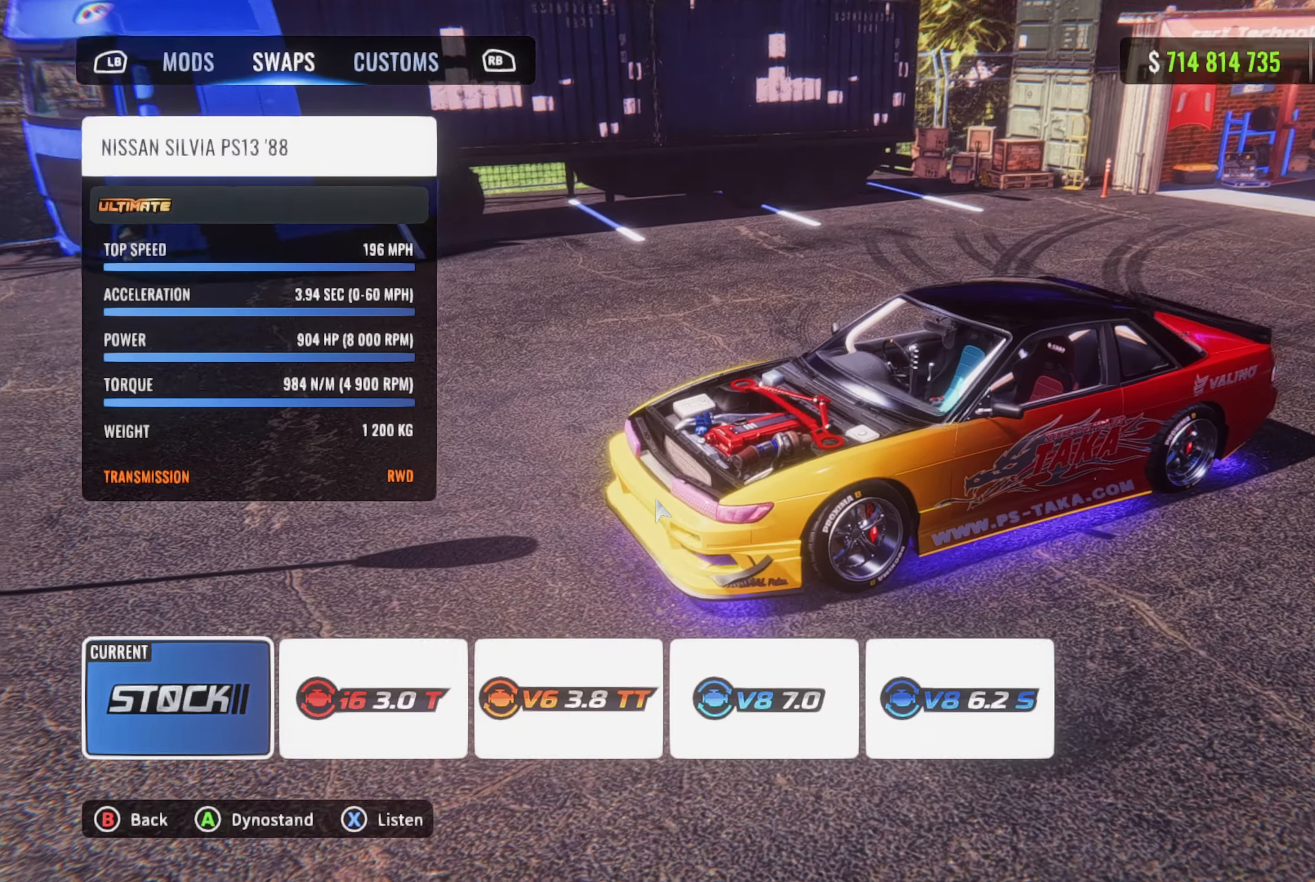
{"buttons": [], "left_stick": "center", "right_stick": "up-right", "events": []}
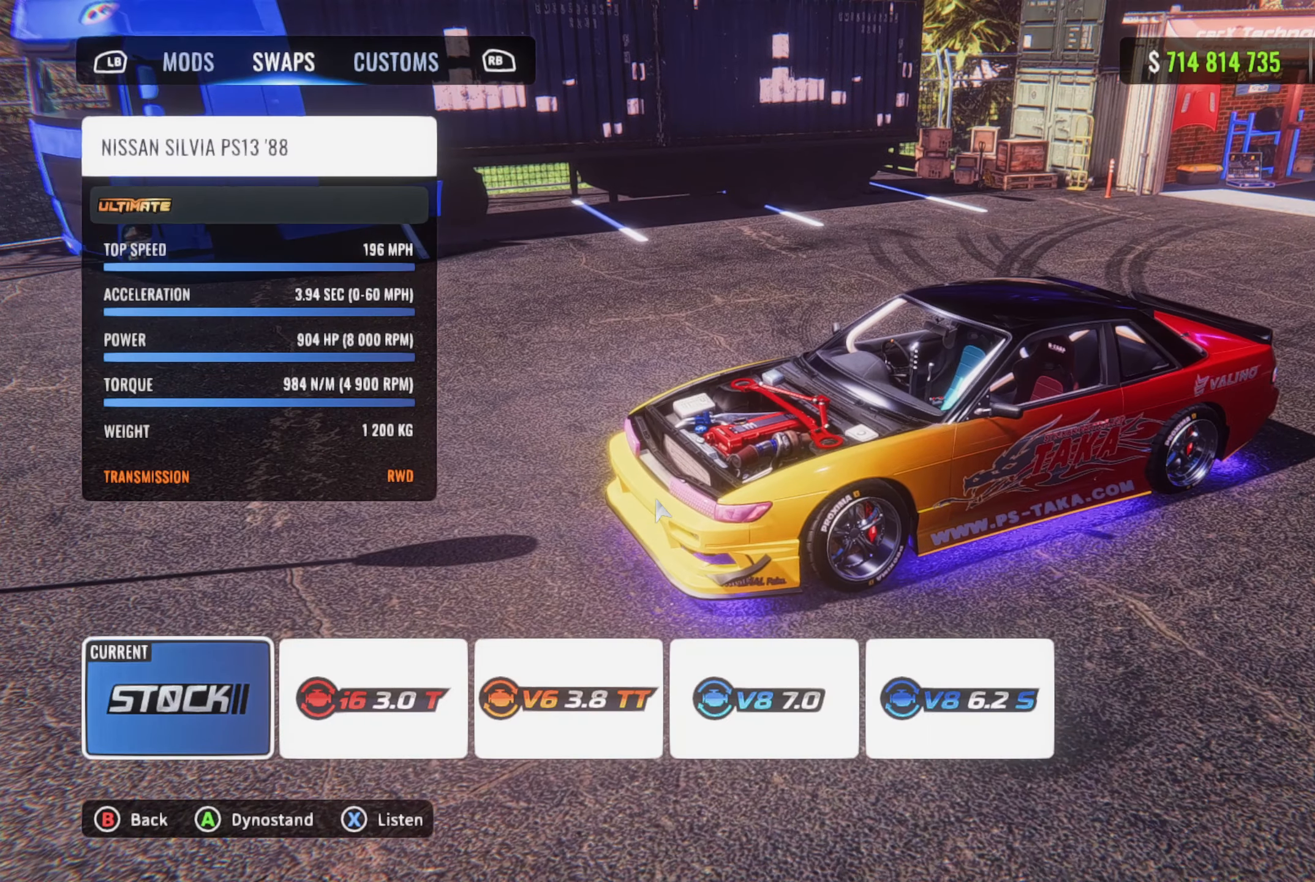
{"buttons": [], "left_stick": "center", "right_stick": "up-right", "events": []}
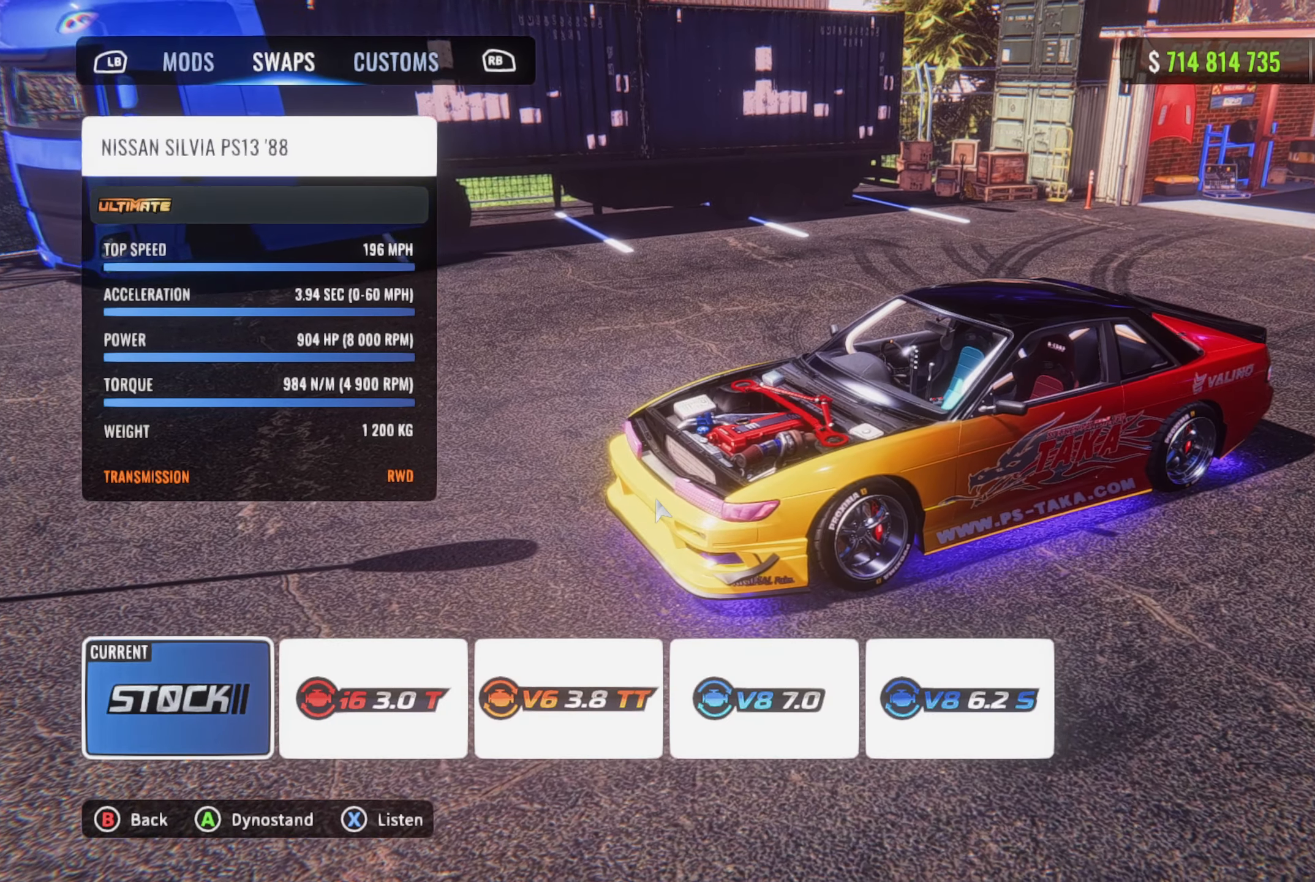
{"buttons": [], "left_stick": "center", "right_stick": "up-right", "events": []}
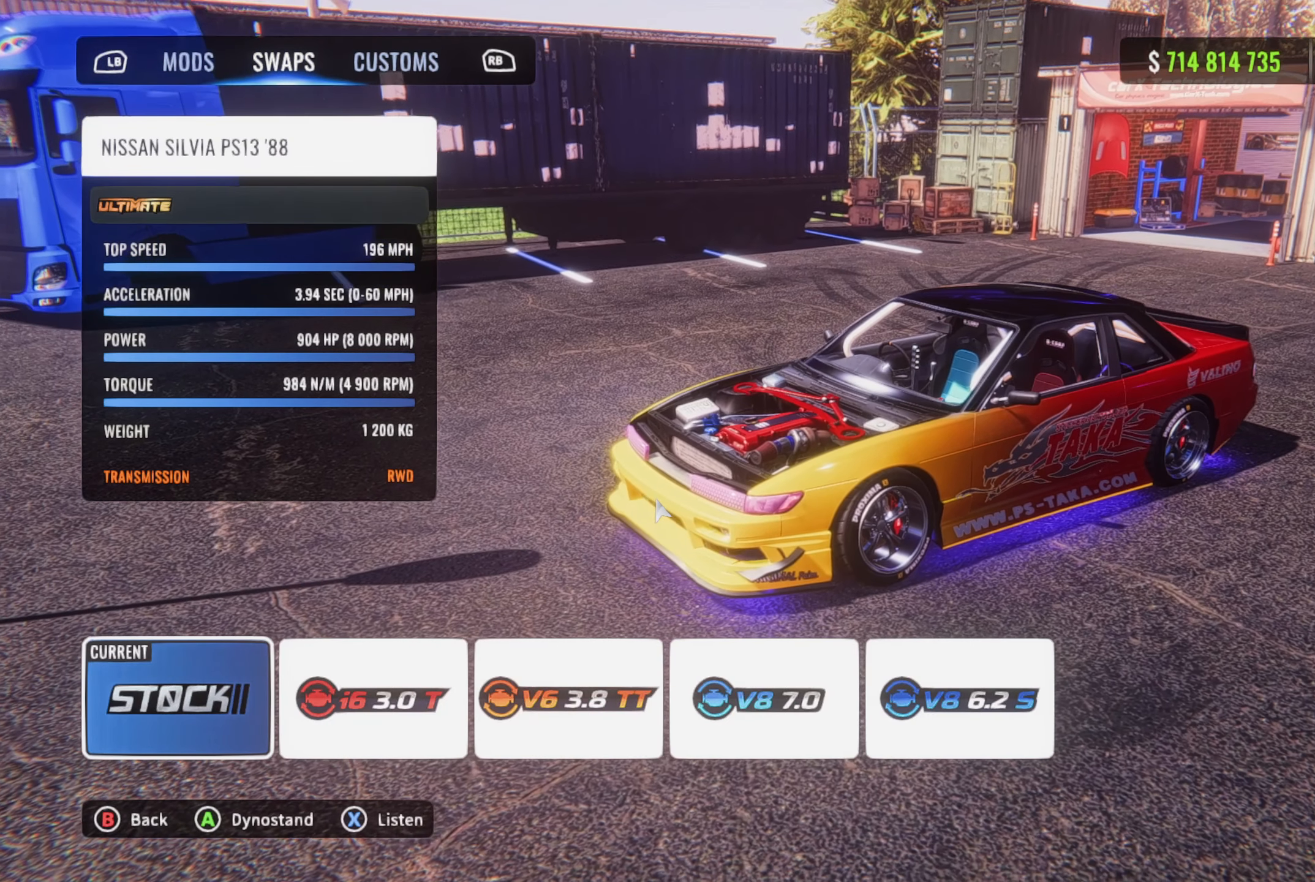
{"buttons": [], "left_stick": "center", "right_stick": "up-right", "events": []}
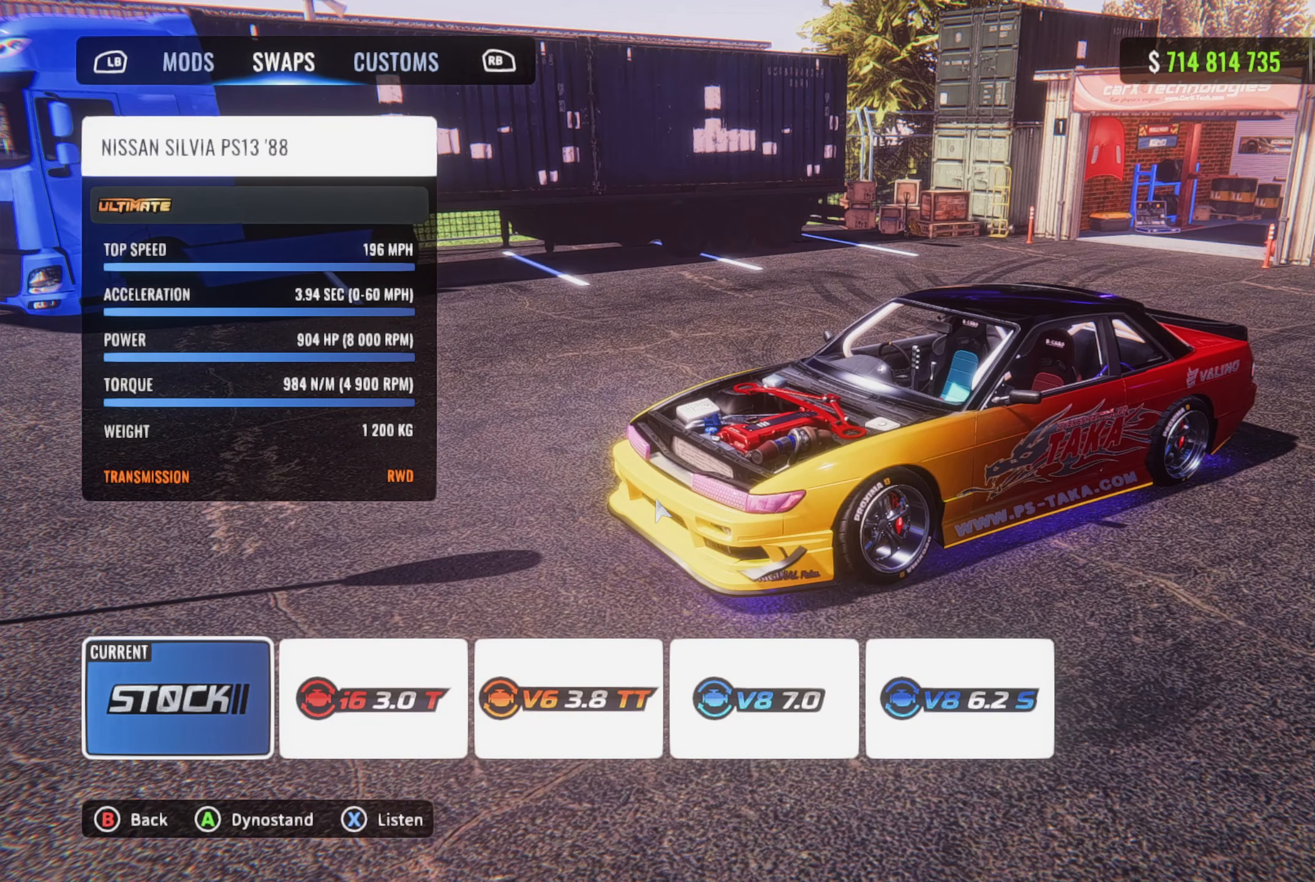
{"buttons": [], "left_stick": "center", "right_stick": "up-right", "events": []}
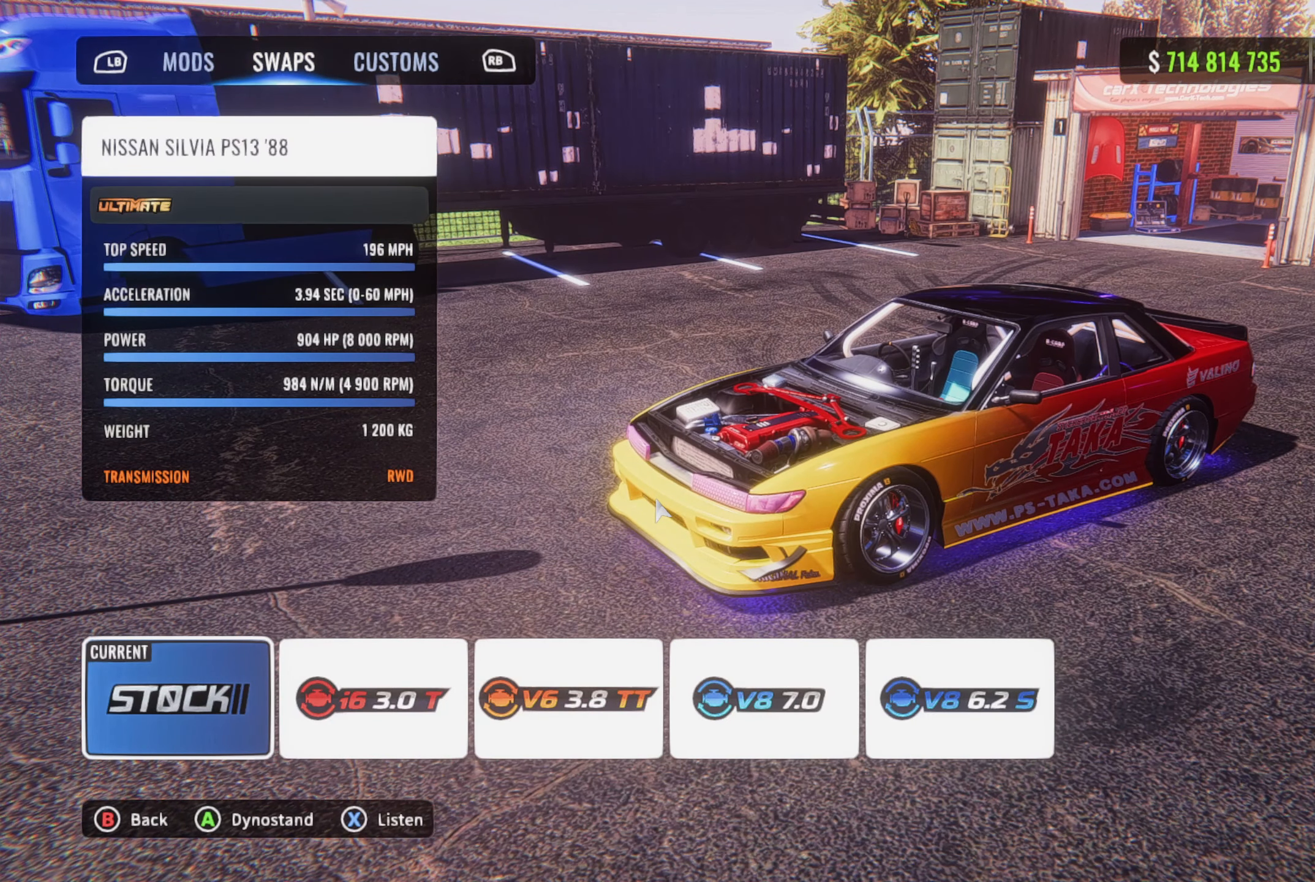
{"buttons": [], "left_stick": "center", "right_stick": "up-right", "events": []}
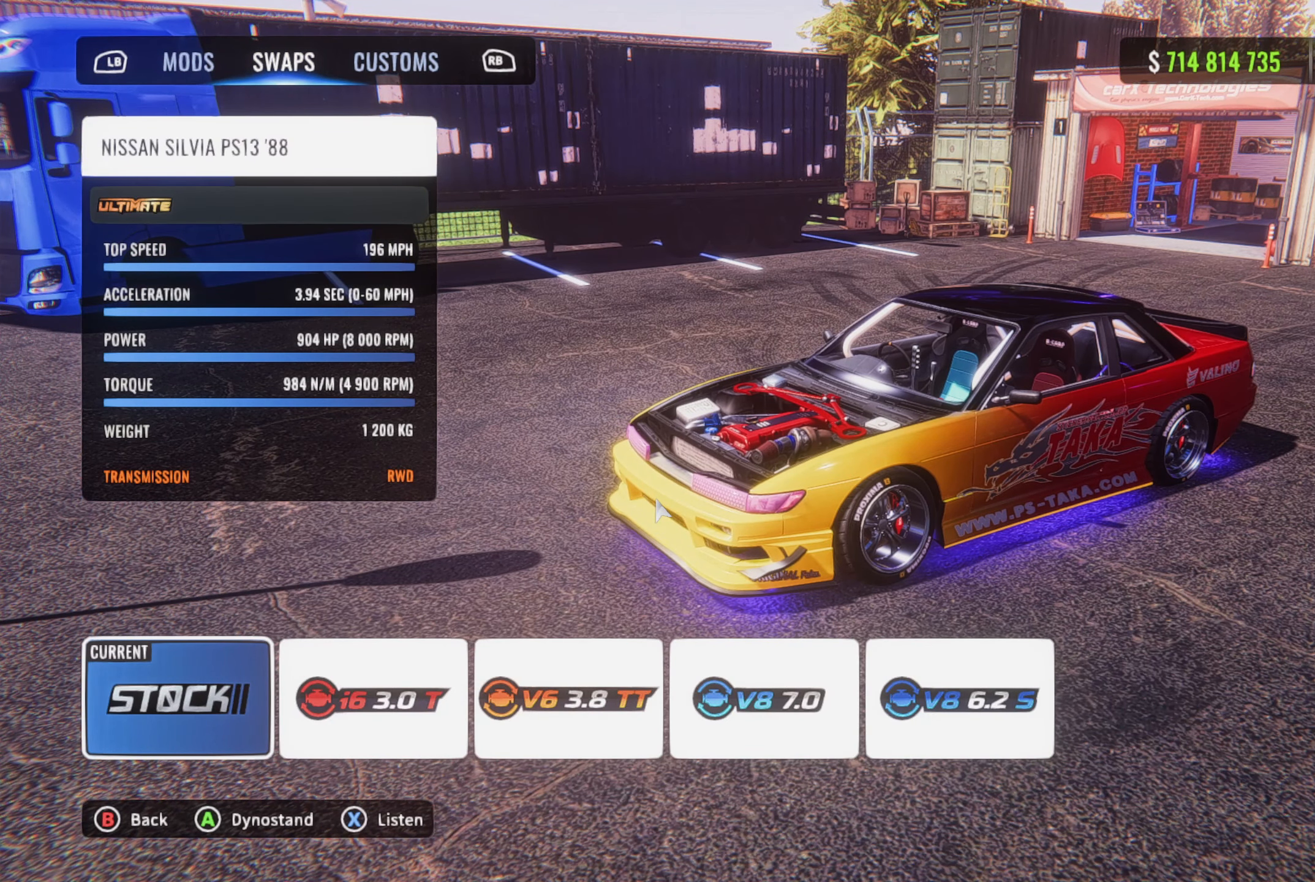
{"buttons": [], "left_stick": "center", "right_stick": "up-right", "events": []}
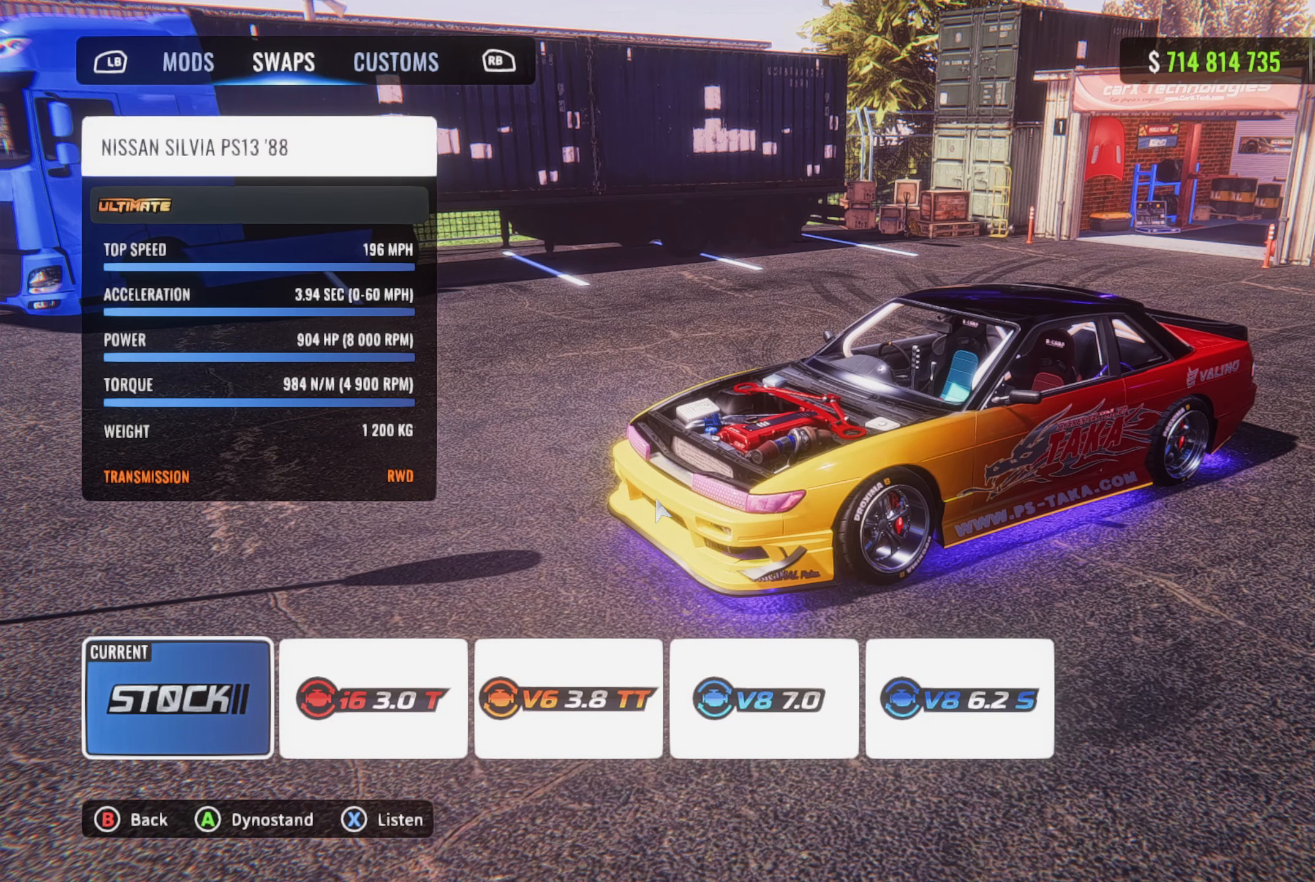
{"buttons": [], "left_stick": "center", "right_stick": "up-right", "events": []}
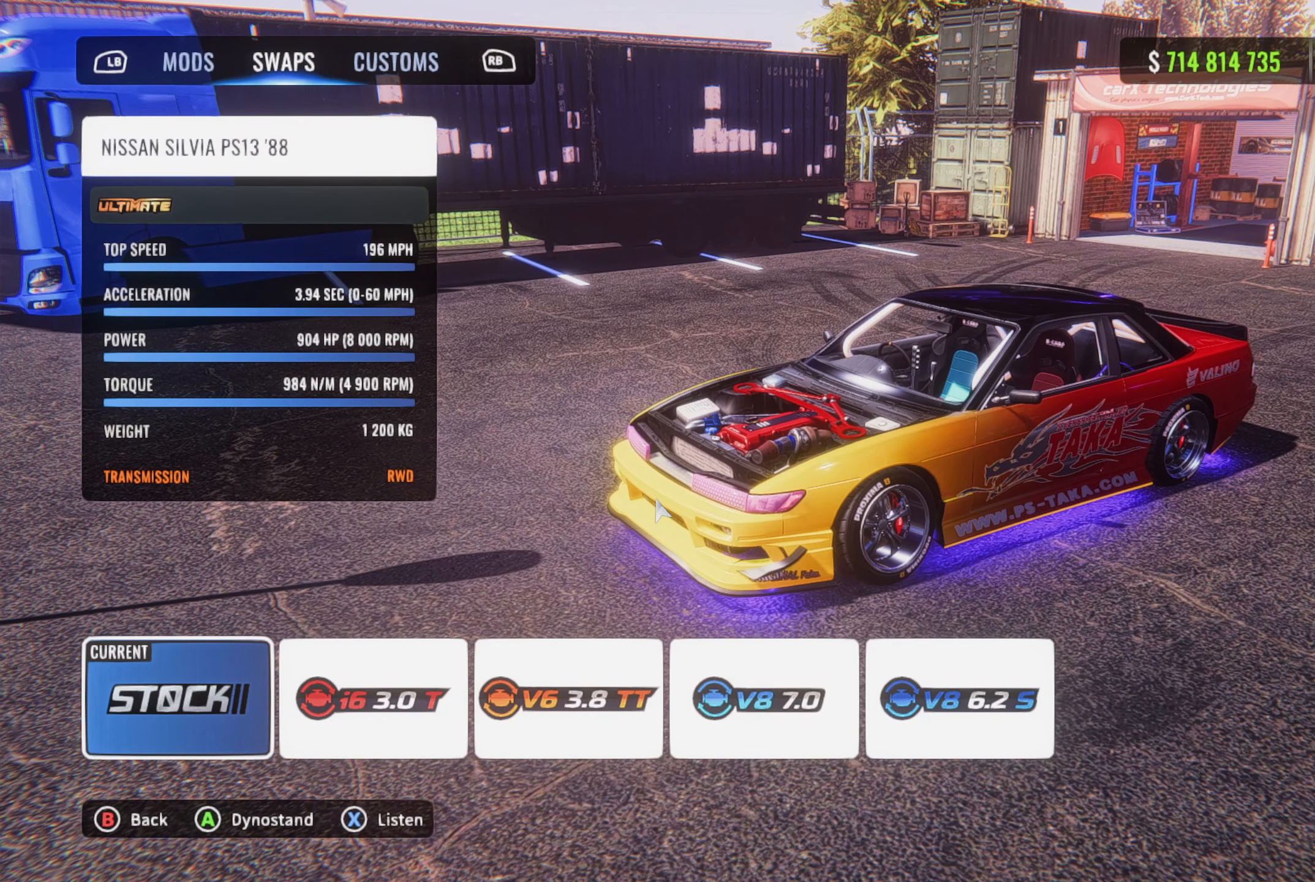
{"buttons": [], "left_stick": "center", "right_stick": "up-right", "events": []}